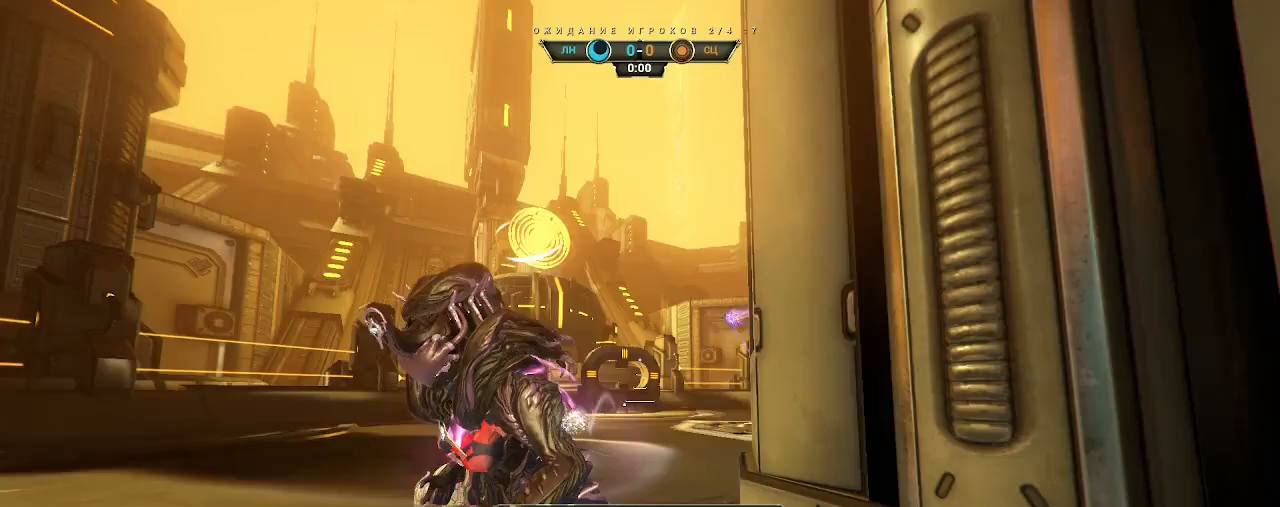
Gameplay with keyboard and mouse; each line is a JSON object with the keys and mouse buttons held at the frame after it. "events" lists presses ("down") and releases ("up") of "a", "ctrl", "d", "e", "q", "s", "shift", "space", "w", "mouse_left", "mouse_wheel", "mouse_right", "mouse_mb4" and "mouse_mb5" between this image and that frame as [ms after this image, input, new state], when the widget could be followed in between. "mouse_left", "mouse_wheel", "mouse_right", "mouse_mb4", "mouse_mb5" = the "left", "wheel", "right", "mb4", "mb5" buttons of the "mouse" list. No other keys are recorded. "wheel" means that the mouse wheel is clicked or scrolled. Not read: mouse_move.
{"keys": [], "mouse": [], "events": [[317, "mouse_left", "down"], [383, "mouse_left", "up"]]}
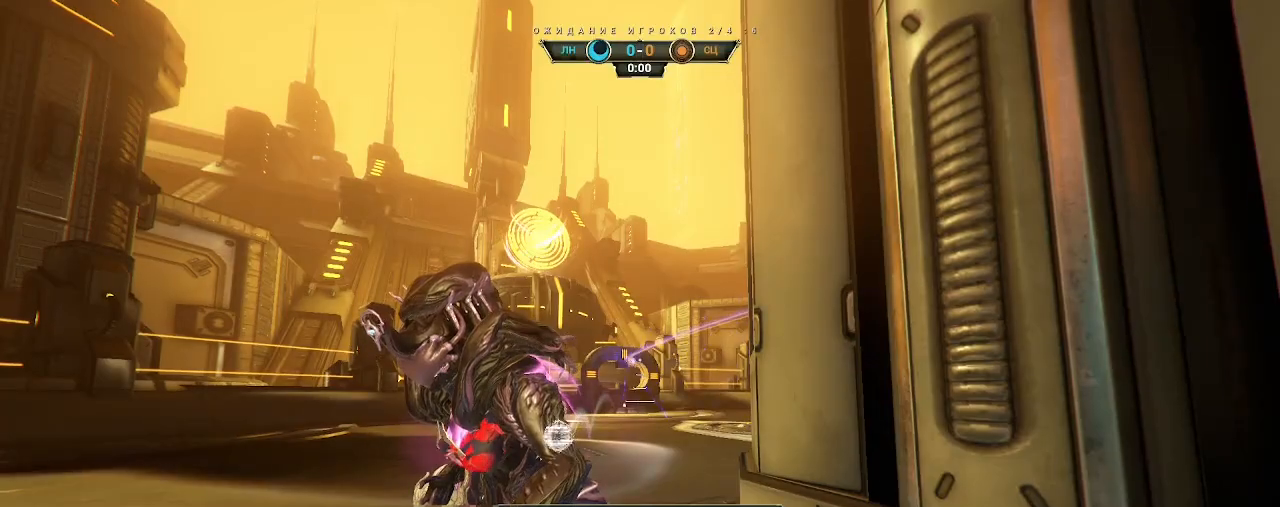
{"keys": [], "mouse": [], "events": [[250, "mouse_left", "down"], [333, "mouse_left", "up"]]}
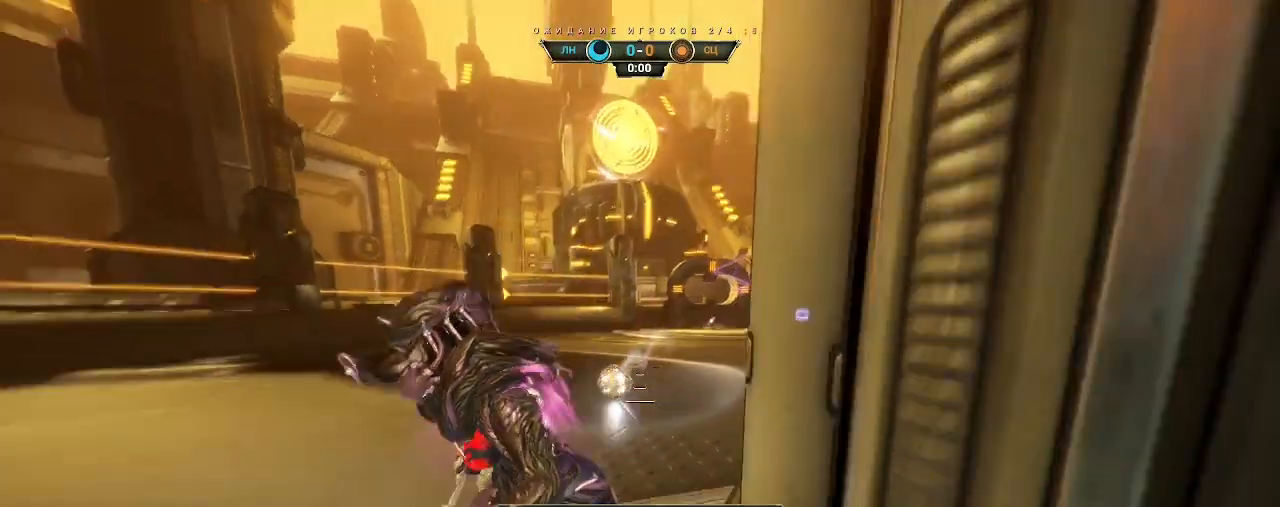
{"keys": [], "mouse": ["right"], "events": [[50, "w", "down"], [233, "a", "down"], [267, "mouse_right", "down"], [383, "a", "up"], [383, "w", "up"]]}
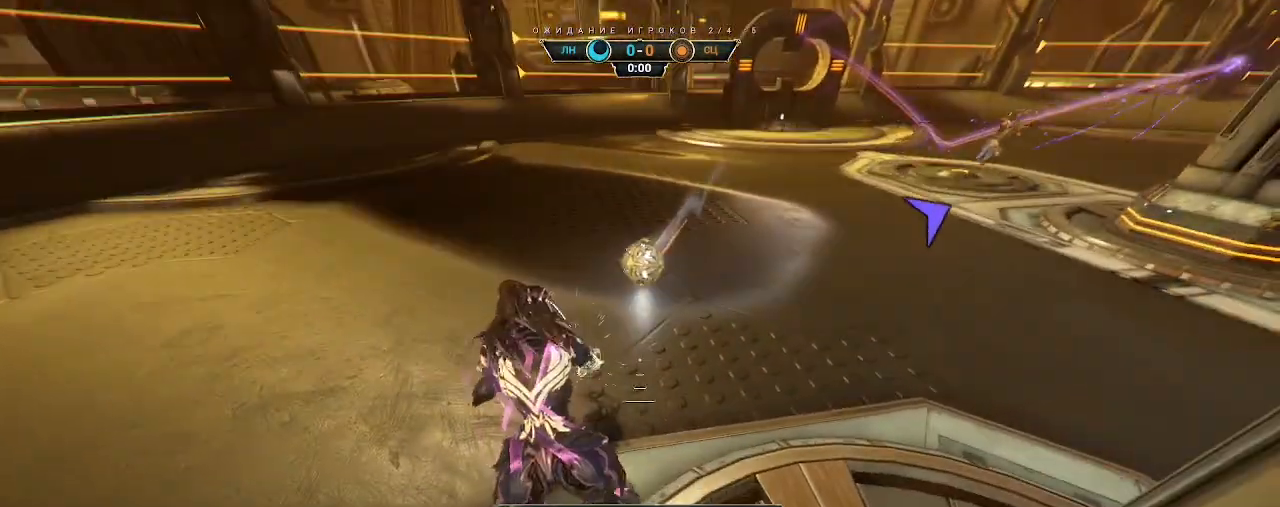
{"keys": ["s"], "mouse": [], "events": [[300, "a", "down"], [300, "s", "down"], [317, "mouse_right", "up"], [400, "a", "up"], [400, "space", "down"], [500, "space", "up"]]}